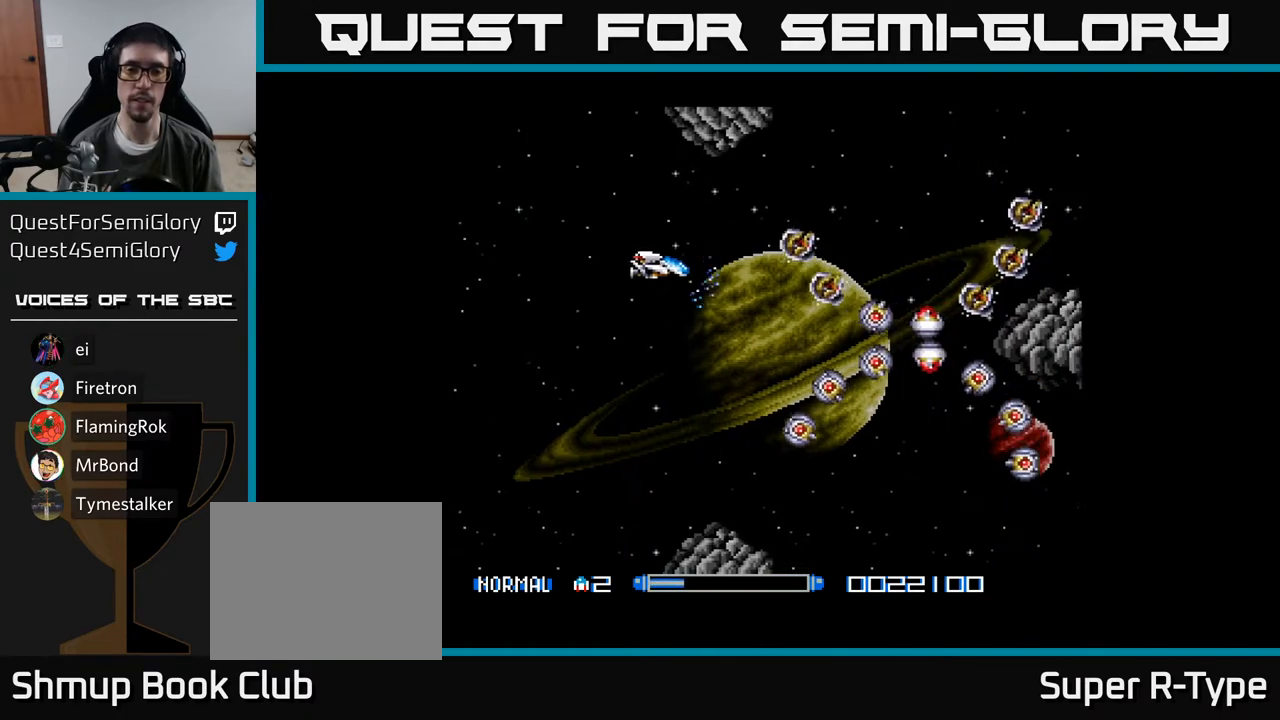
Gameplay with a controller (Xbox layout); each line is a JSON object with the inputs held at the frame after it. "events" lists button and stick changes between this image and that frame as [ms after this image, input, new state], when the widget could be followed in between. Not read: left_stick.
{"buttons": ["A"], "right_stick": "center", "events": [[300, "DPAD_LEFT", "up"], [383, "DPAD_DOWN", "up"]]}
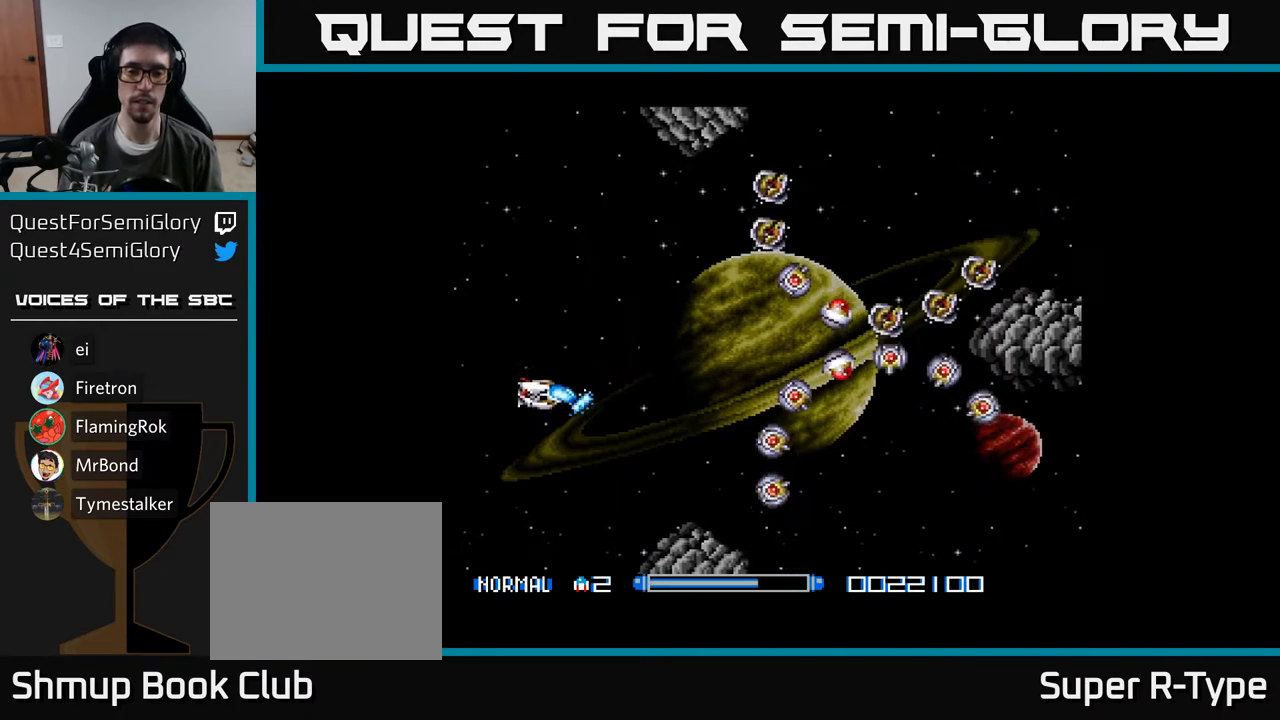
{"buttons": ["A"], "right_stick": "center", "events": [[417, "A", "up"], [450, "A", "down"]]}
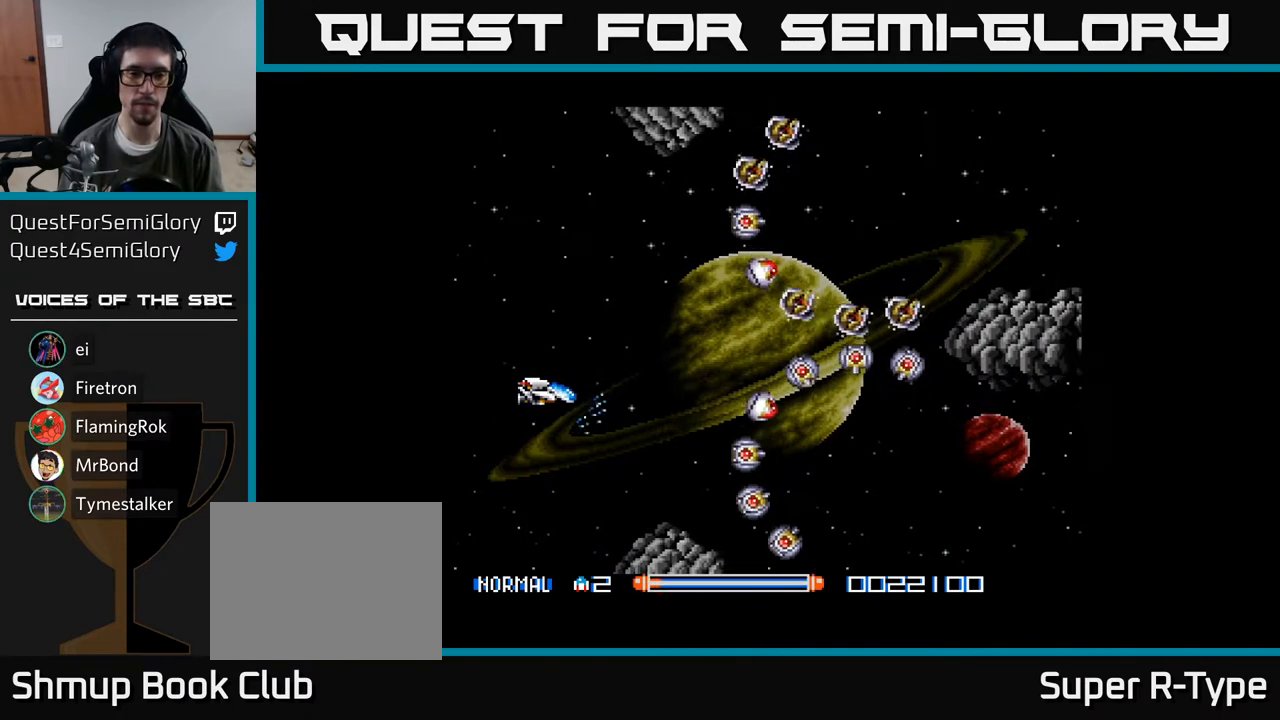
{"buttons": ["A"], "right_stick": "center", "events": []}
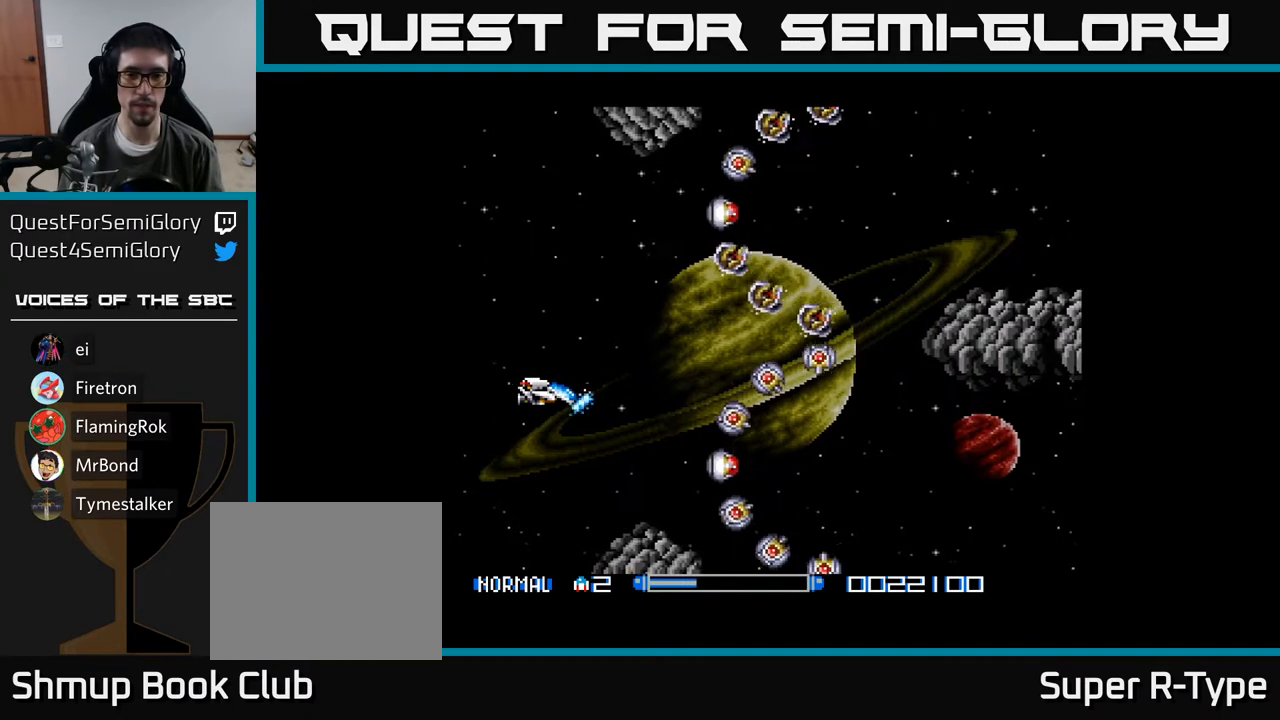
{"buttons": ["A"], "right_stick": "center", "events": []}
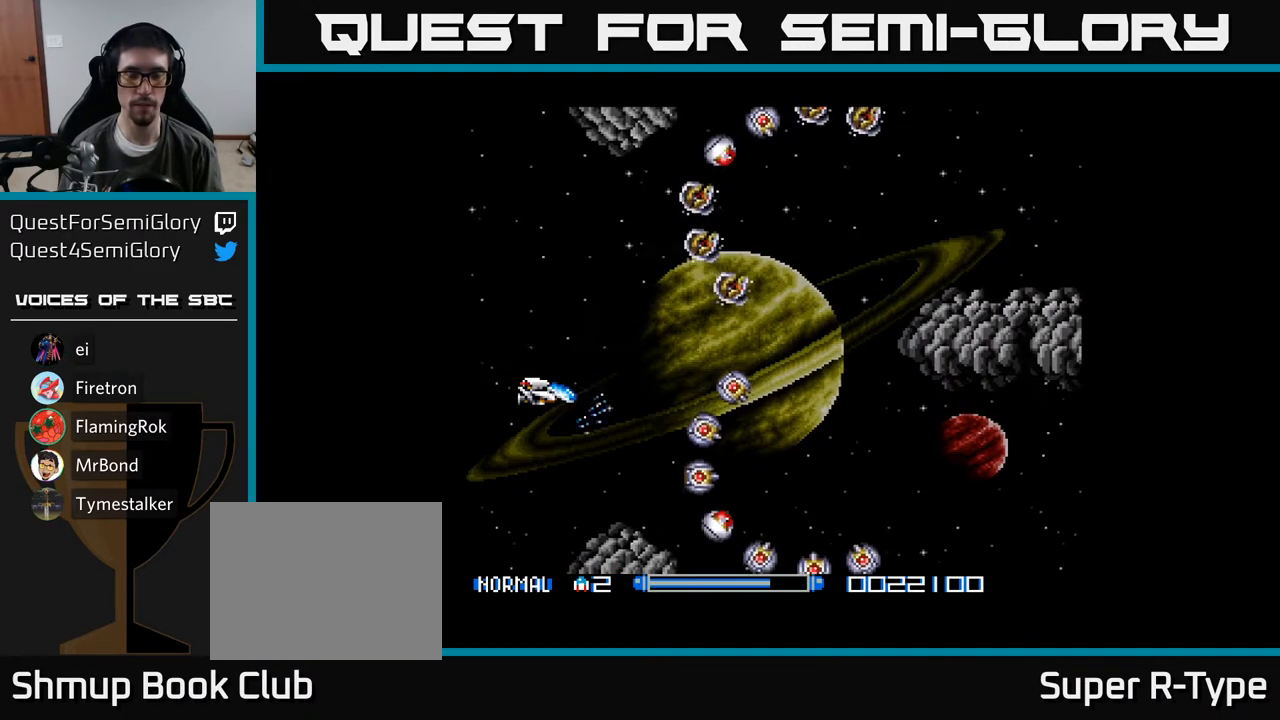
{"buttons": ["A"], "right_stick": "center", "events": []}
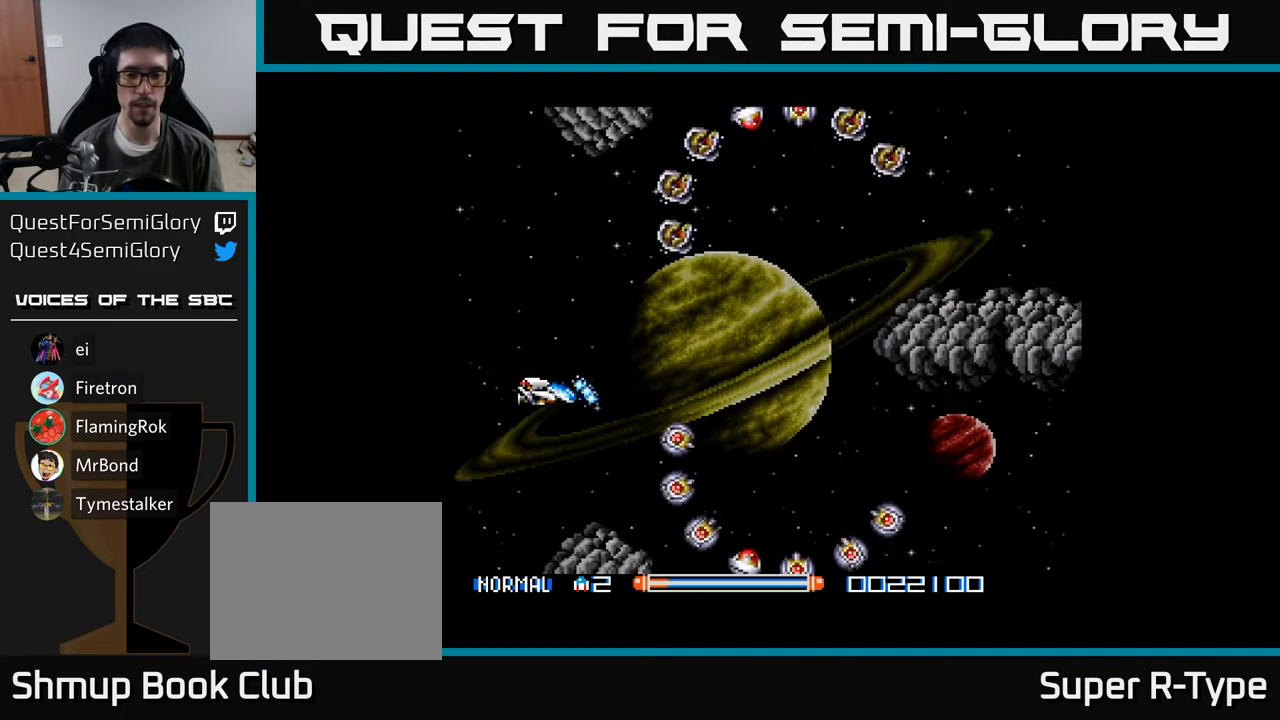
{"buttons": ["A"], "right_stick": "center", "events": []}
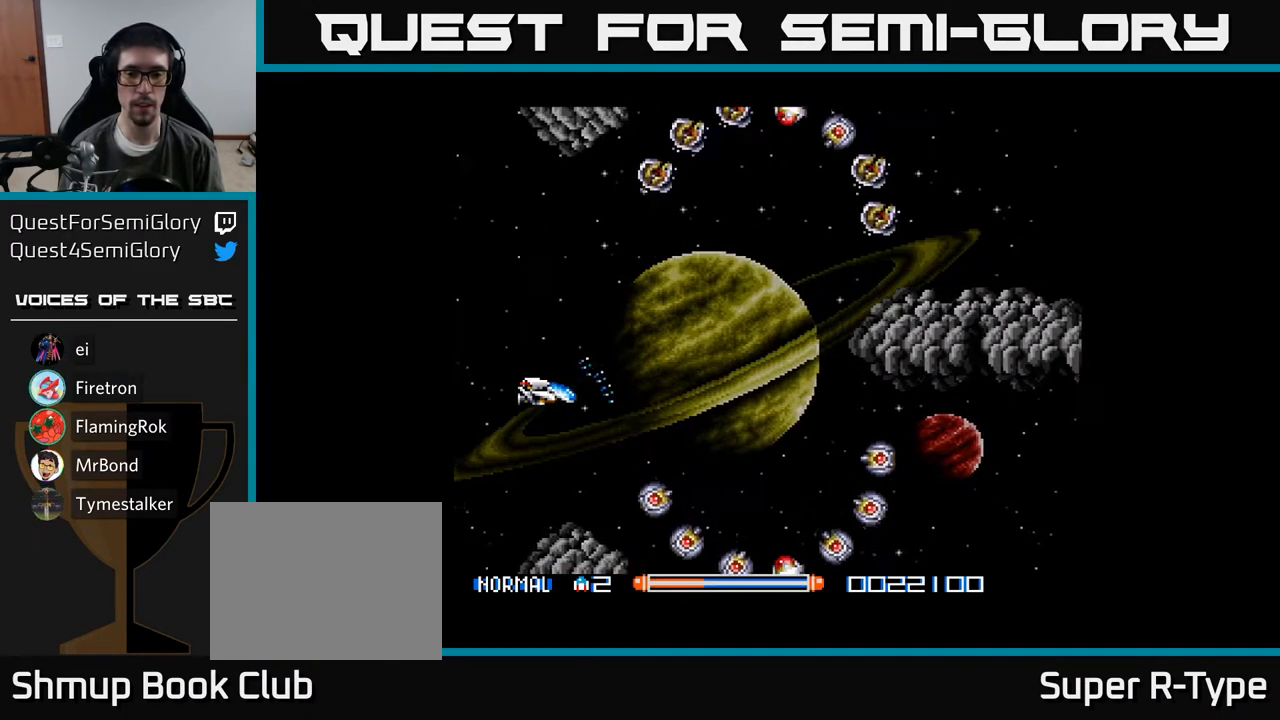
{"buttons": ["A"], "right_stick": "center", "events": []}
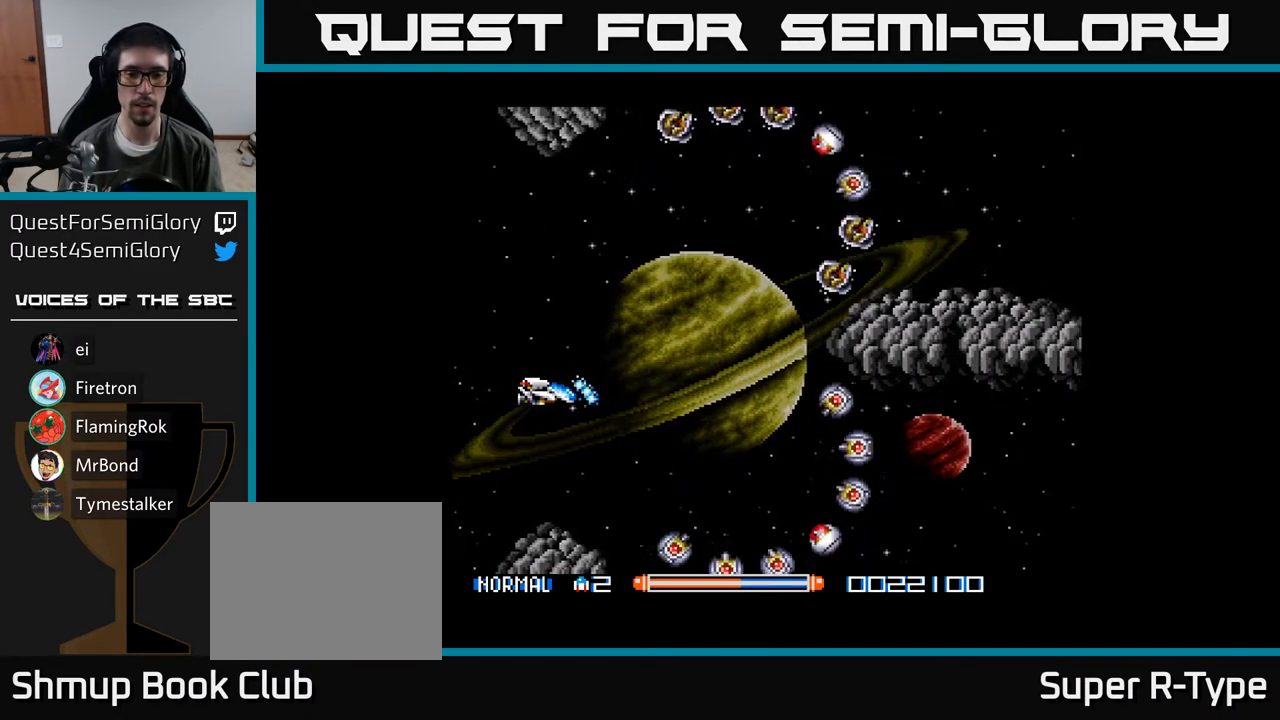
{"buttons": ["A"], "right_stick": "center", "events": []}
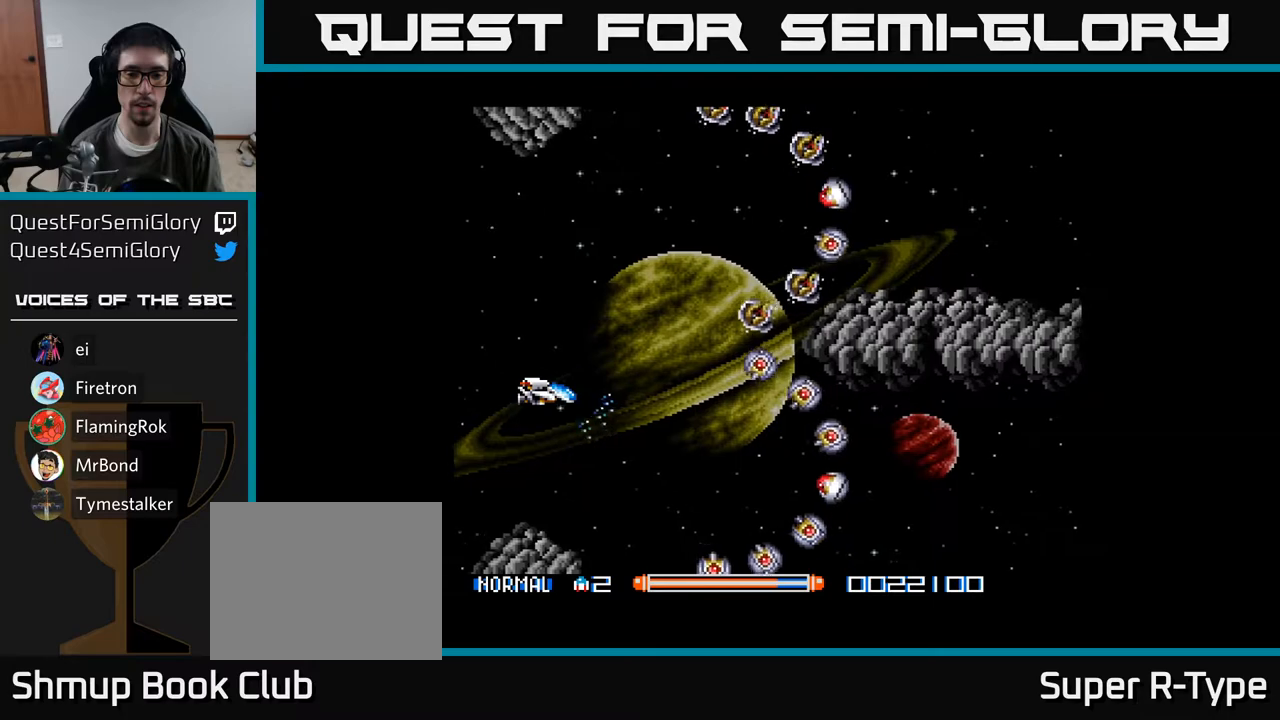
{"buttons": ["A", "DPAD_DOWN"], "right_stick": "center", "events": [[433, "DPAD_DOWN", "down"]]}
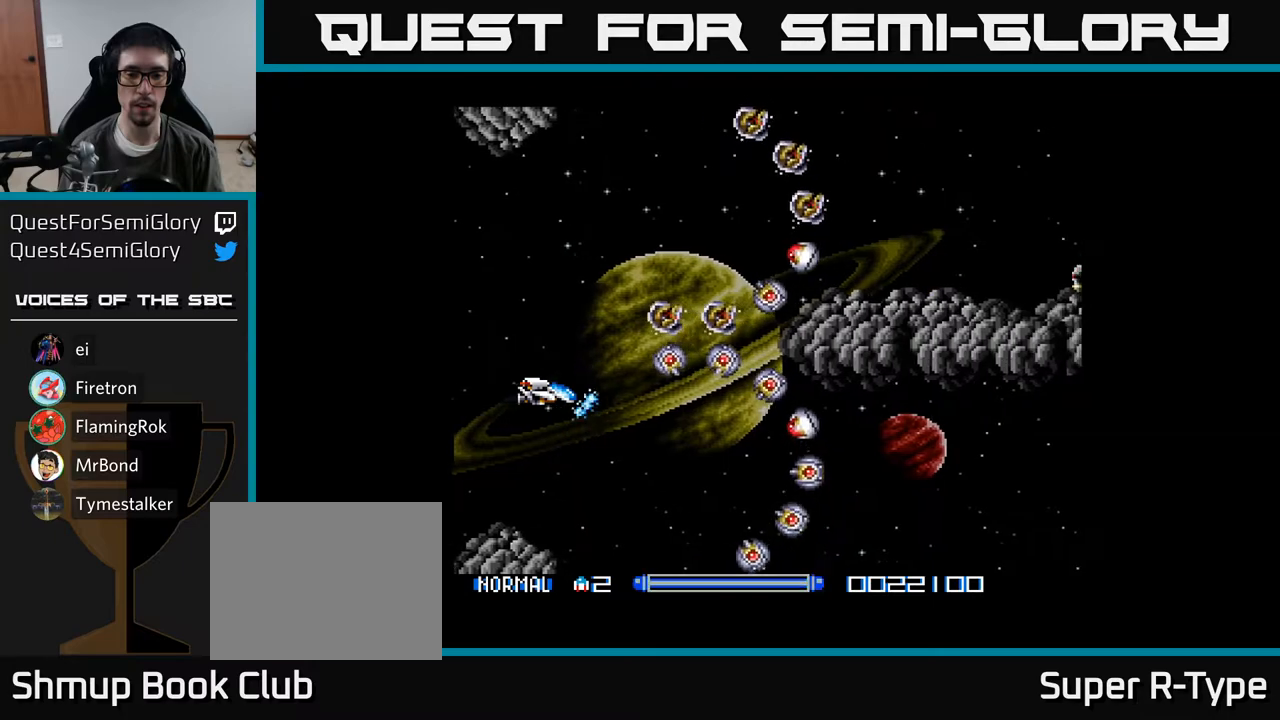
{"buttons": ["DPAD_DOWN", "DPAD_RIGHT"], "right_stick": "center", "events": [[17, "A", "up"], [17, "DPAD_DOWN", "up"], [200, "DPAD_DOWN", "down"], [250, "DPAD_DOWN", "up"], [283, "A", "down"], [317, "DPAD_DOWN", "down"], [350, "A", "up"], [367, "DPAD_RIGHT", "down"], [417, "A", "down"], [483, "A", "up"]]}
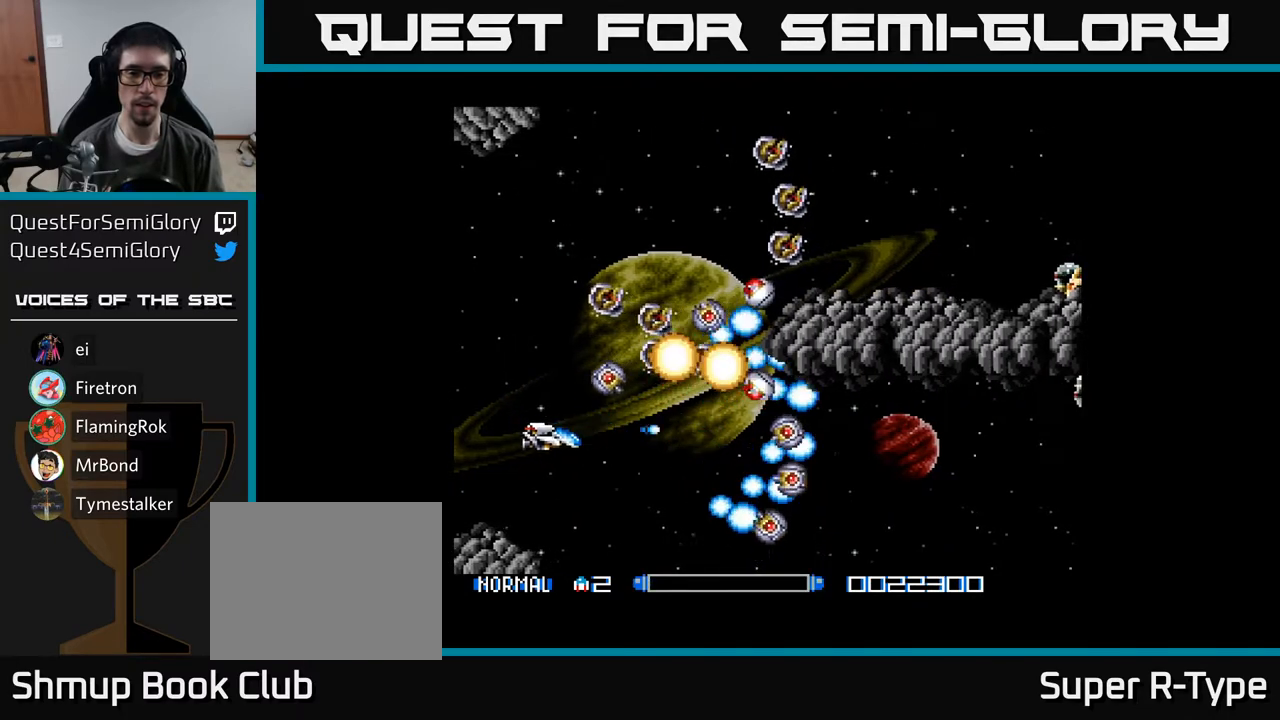
{"buttons": ["DPAD_UP"], "right_stick": "center", "events": [[50, "A", "down"], [117, "A", "up"], [217, "A", "down"], [283, "A", "up"], [333, "DPAD_DOWN", "up"], [367, "A", "down"], [450, "A", "up"], [467, "DPAD_RIGHT", "up"], [500, "DPAD_UP", "down"]]}
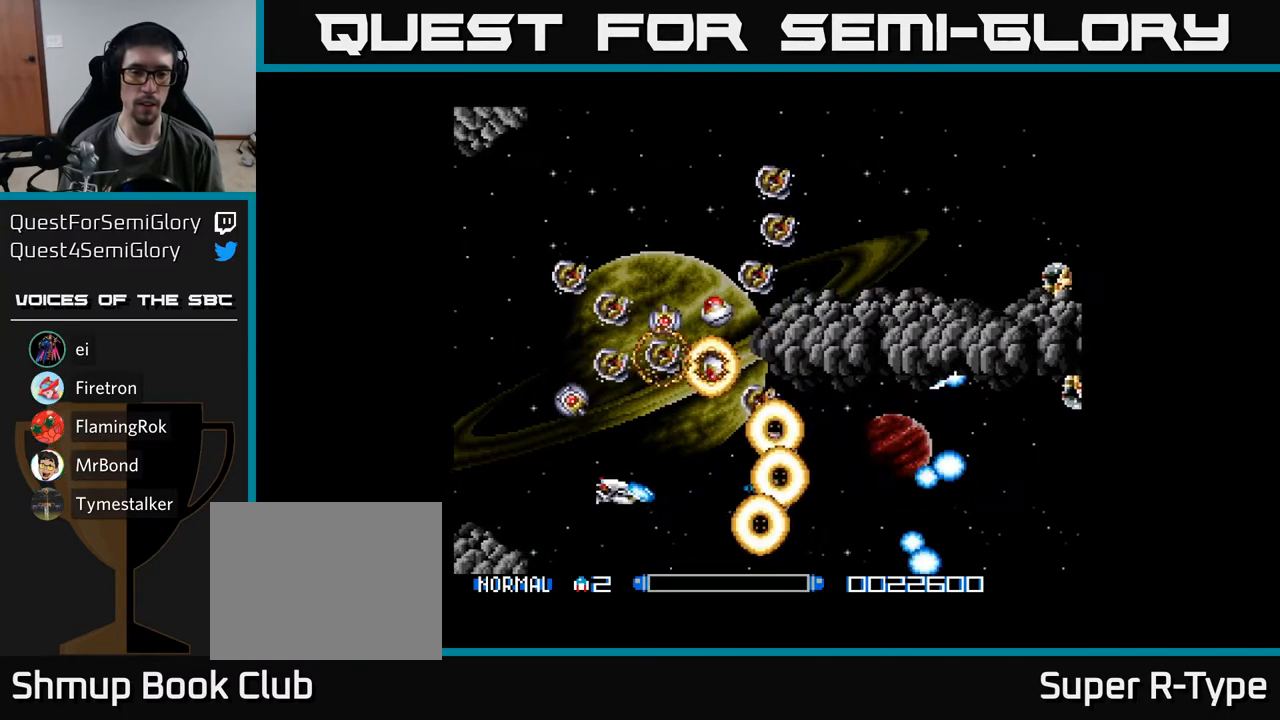
{"buttons": ["A"], "right_stick": "center", "events": [[17, "A", "down"], [117, "A", "up"], [117, "DPAD_UP", "up"], [167, "A", "down"], [233, "DPAD_RIGHT", "down"], [250, "A", "up"], [283, "A", "down"], [367, "DPAD_RIGHT", "up"]]}
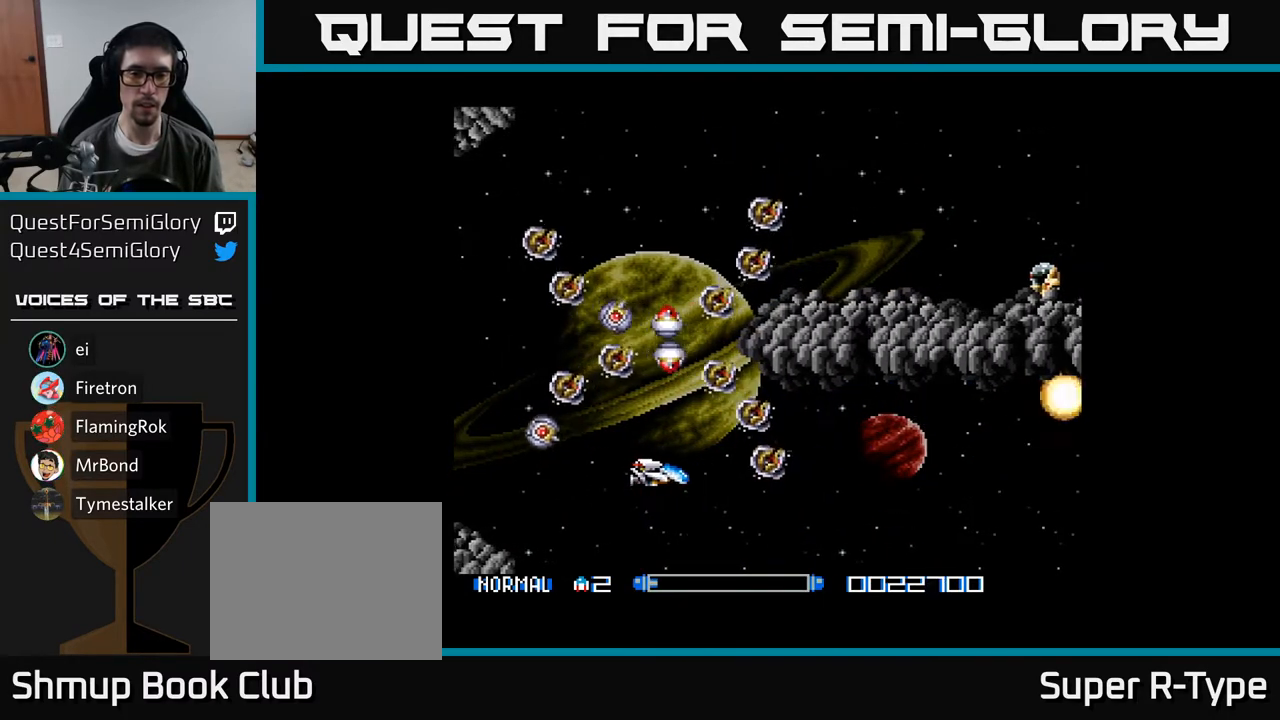
{"buttons": ["A", "DPAD_RIGHT"], "right_stick": "center", "events": [[433, "DPAD_RIGHT", "down"]]}
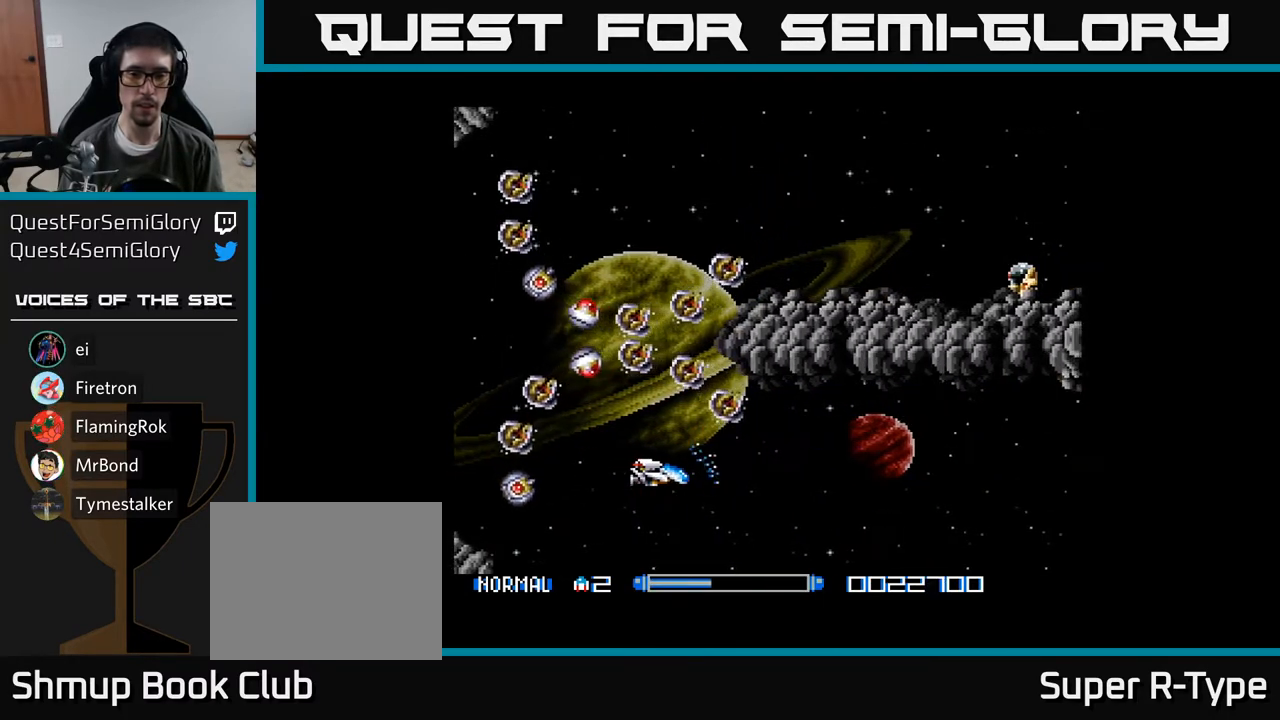
{"buttons": ["A", "DPAD_UP", "DPAD_LEFT"], "right_stick": "center", "events": [[50, "DPAD_UP", "down"], [67, "DPAD_RIGHT", "up"], [183, "DPAD_UP", "up"], [417, "DPAD_UP", "down"], [467, "DPAD_LEFT", "down"]]}
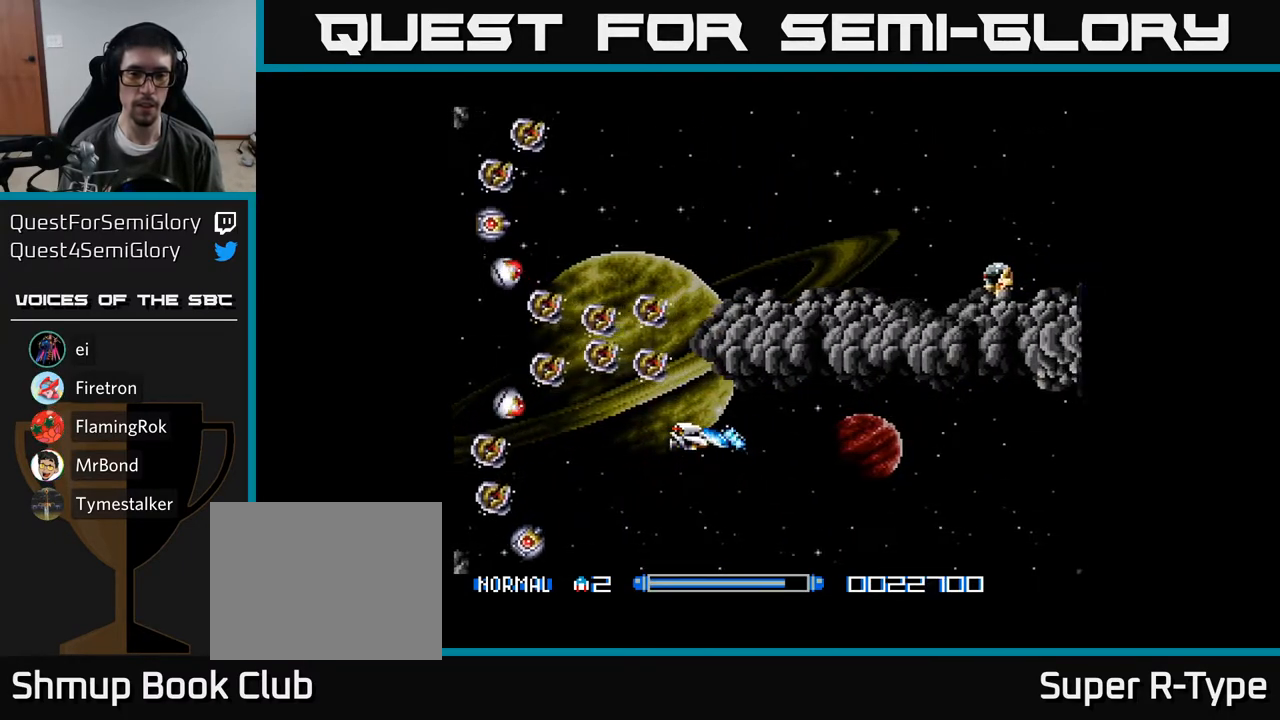
{"buttons": ["A", "DPAD_LEFT"], "right_stick": "center", "events": [[33, "A", "up"], [33, "DPAD_UP", "up"], [50, "DPAD_LEFT", "up"], [133, "A", "down"], [200, "A", "up"], [283, "A", "down"], [300, "DPAD_LEFT", "down"]]}
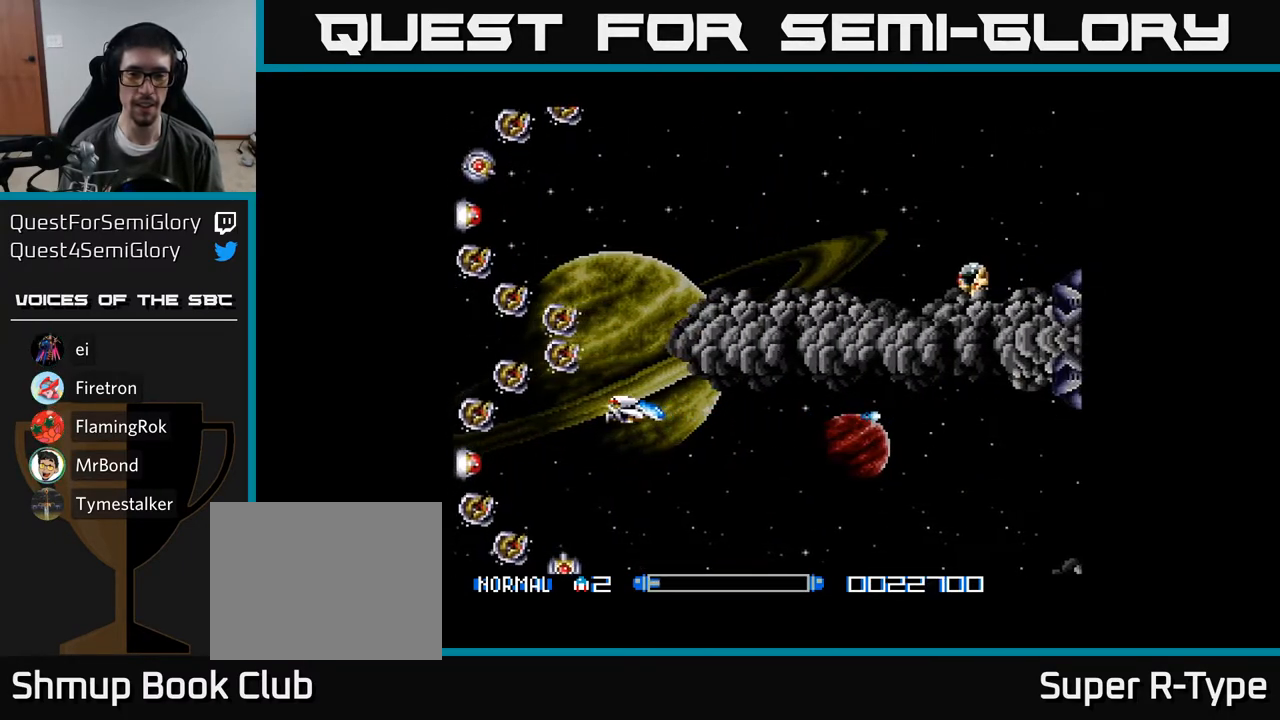
{"buttons": ["A", "DPAD_UP"], "right_stick": "center", "events": [[33, "DPAD_LEFT", "up"], [183, "DPAD_UP", "down"], [367, "DPAD_LEFT", "down"], [500, "DPAD_LEFT", "up"]]}
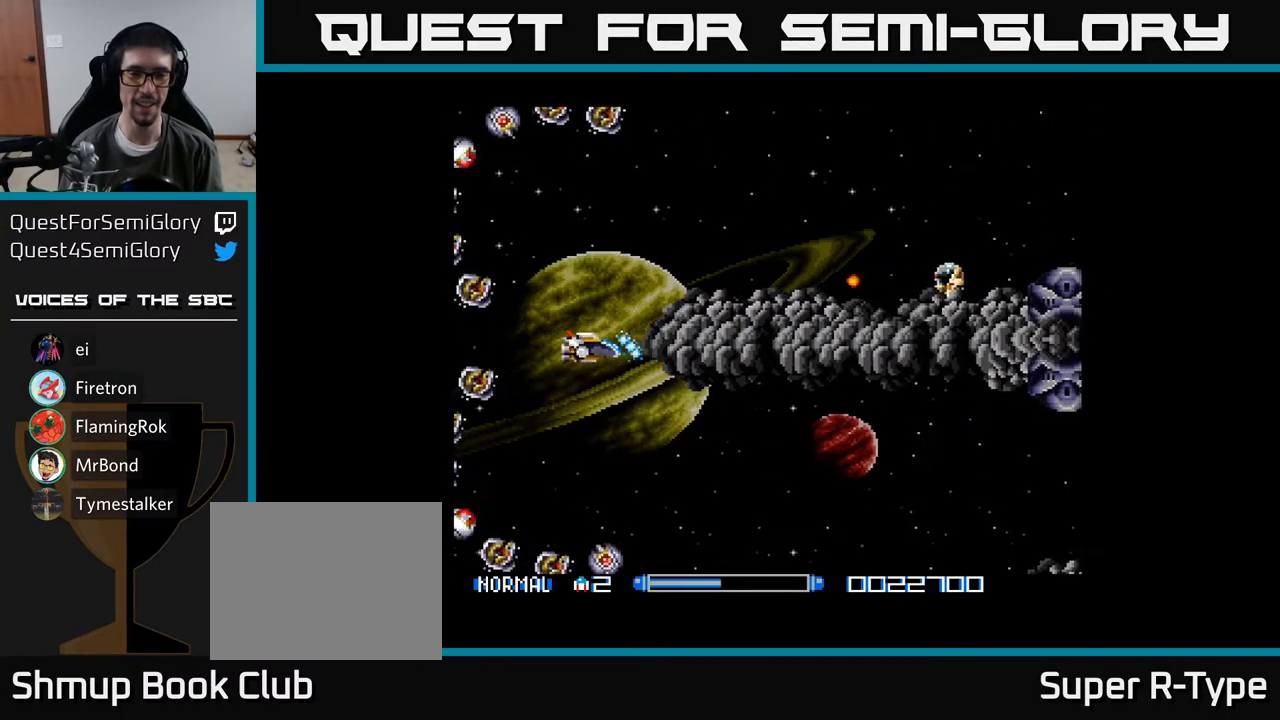
{"buttons": [], "right_stick": "center", "events": [[250, "DPAD_RIGHT", "down"], [250, "DPAD_UP", "up"], [400, "DPAD_RIGHT", "up"], [483, "A", "up"]]}
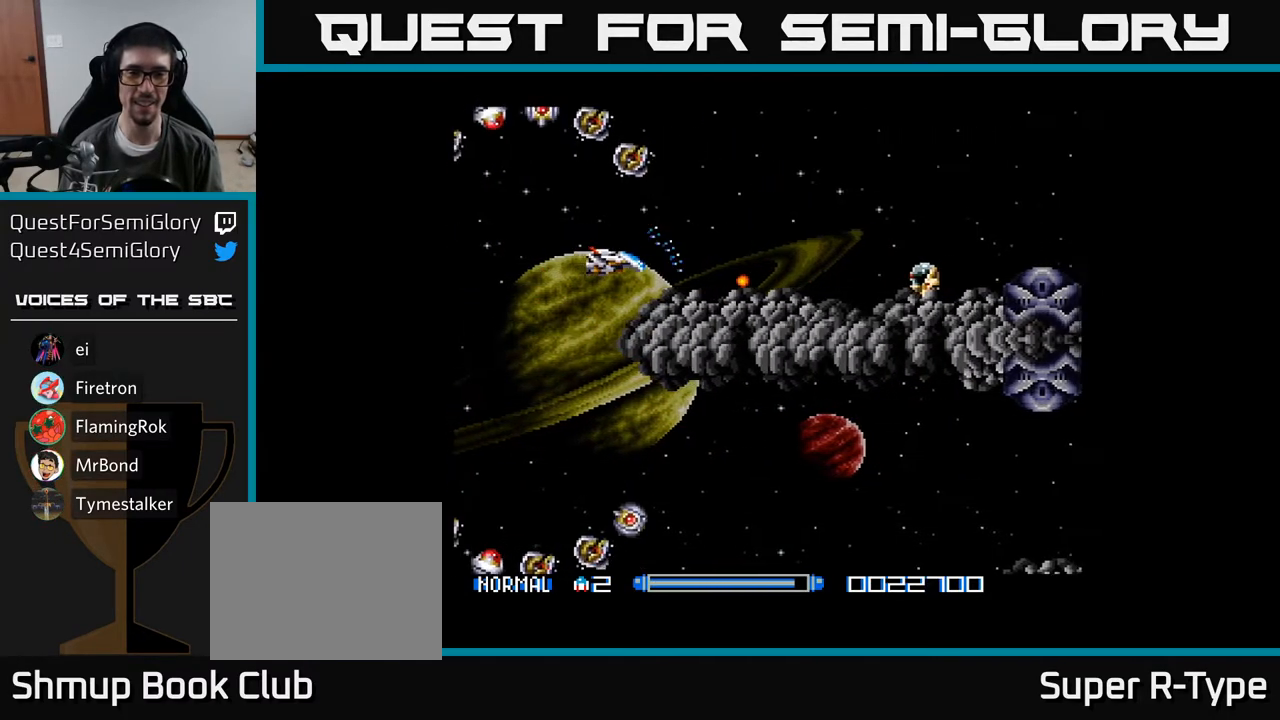
{"buttons": ["A", "DPAD_RIGHT"], "right_stick": "center", "events": [[83, "DPAD_RIGHT", "down"], [117, "A", "down"]]}
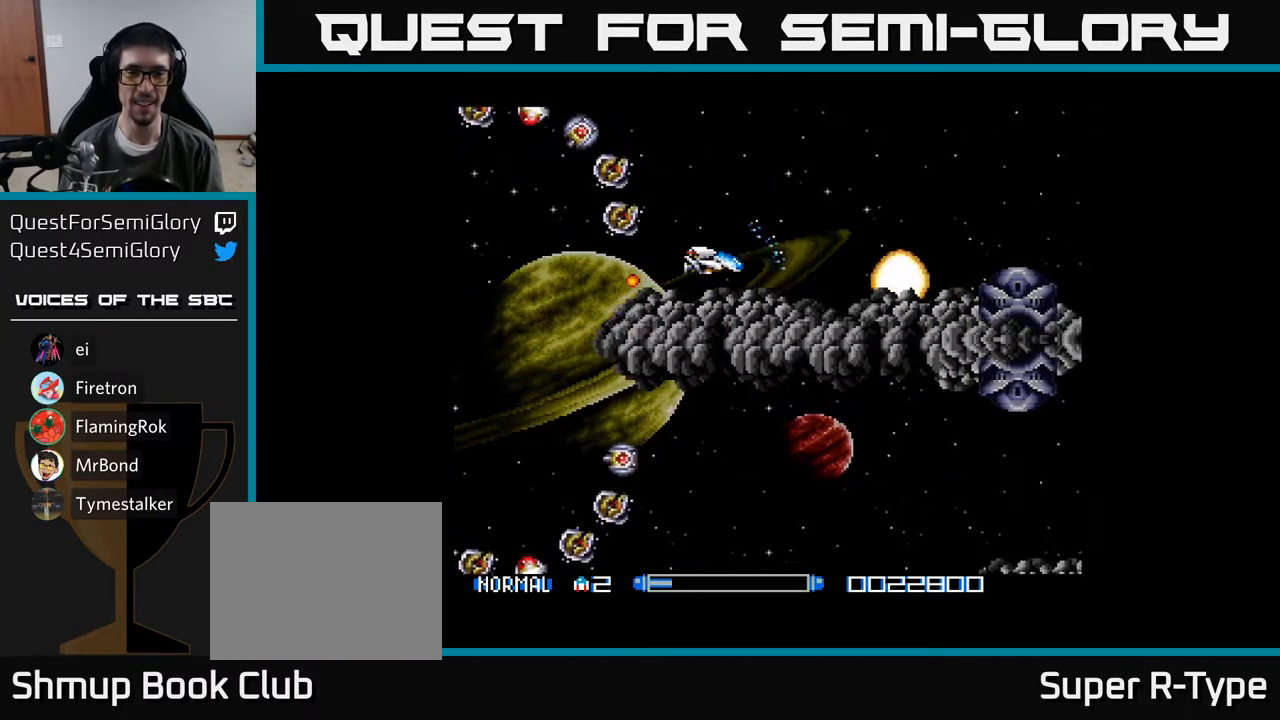
{"buttons": ["A"], "right_stick": "center", "events": [[267, "DPAD_RIGHT", "up"]]}
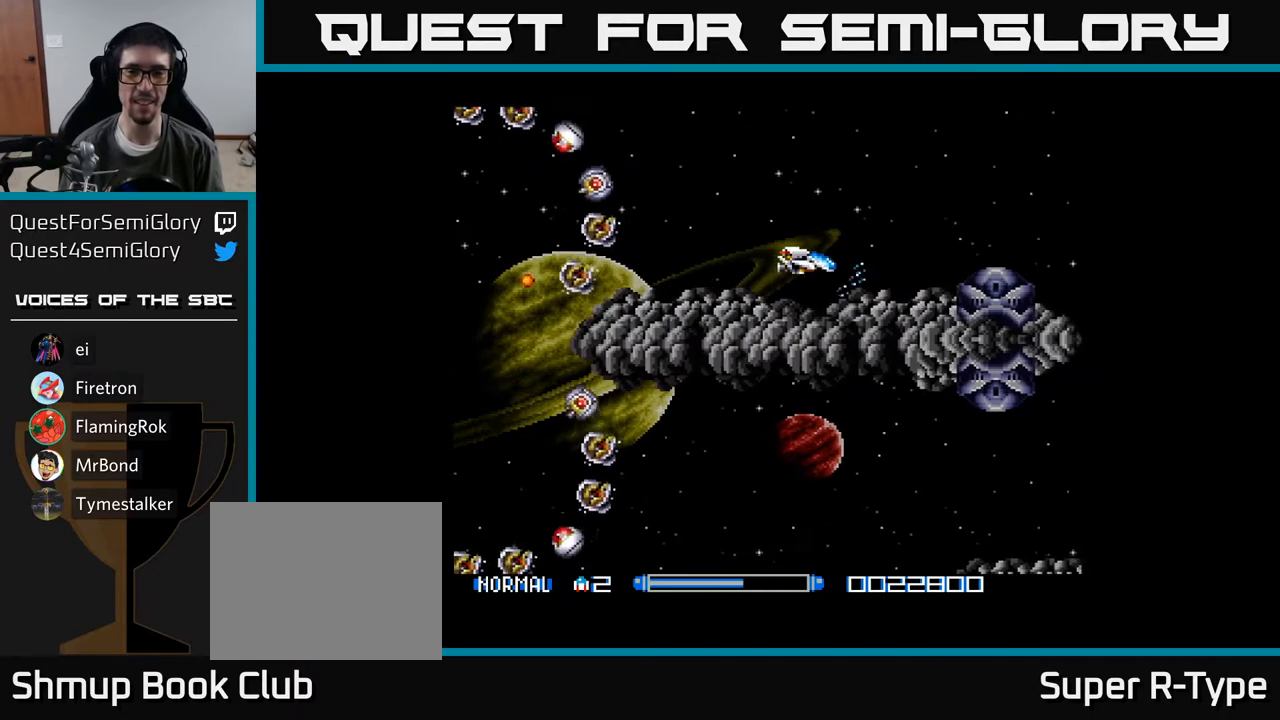
{"buttons": [], "right_stick": "center", "events": [[267, "DPAD_LEFT", "down"], [433, "A", "up"], [433, "DPAD_LEFT", "up"]]}
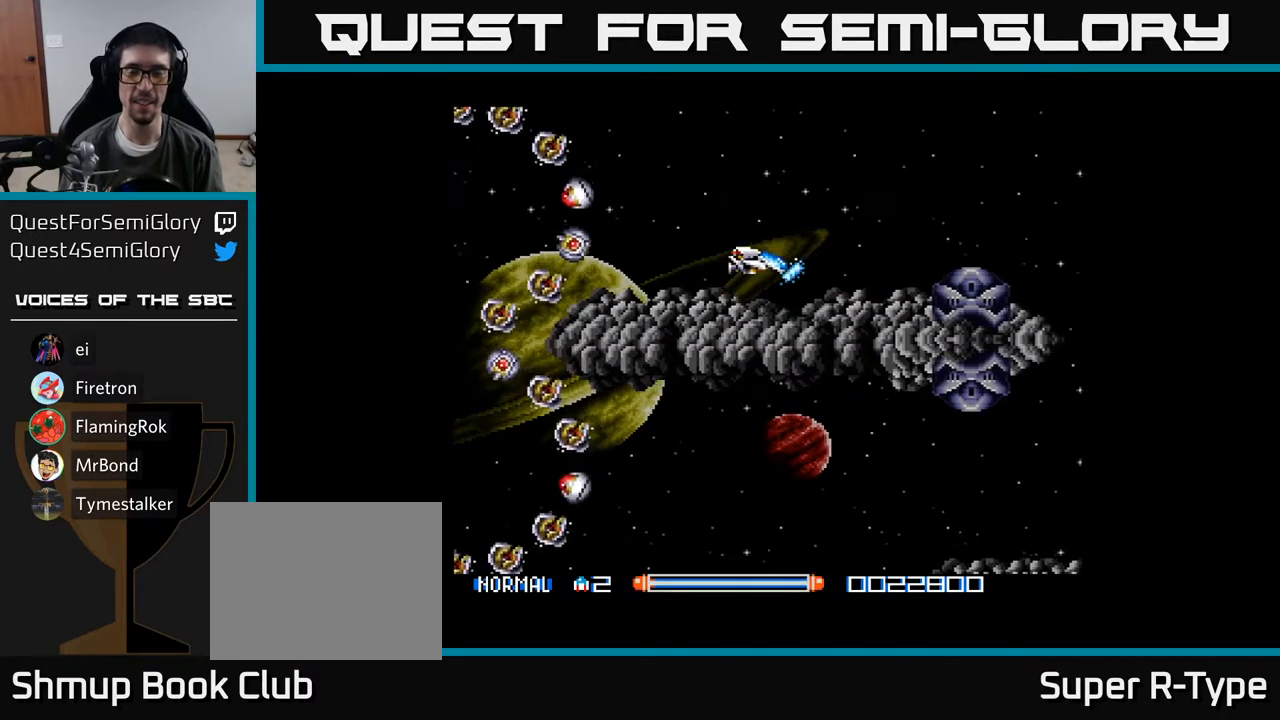
{"buttons": ["A", "DPAD_UP"], "right_stick": "center", "events": [[33, "A", "down"], [83, "A", "up"], [183, "A", "down"], [217, "A", "up"], [317, "A", "down"], [383, "A", "up"], [467, "A", "down"], [467, "DPAD_UP", "down"]]}
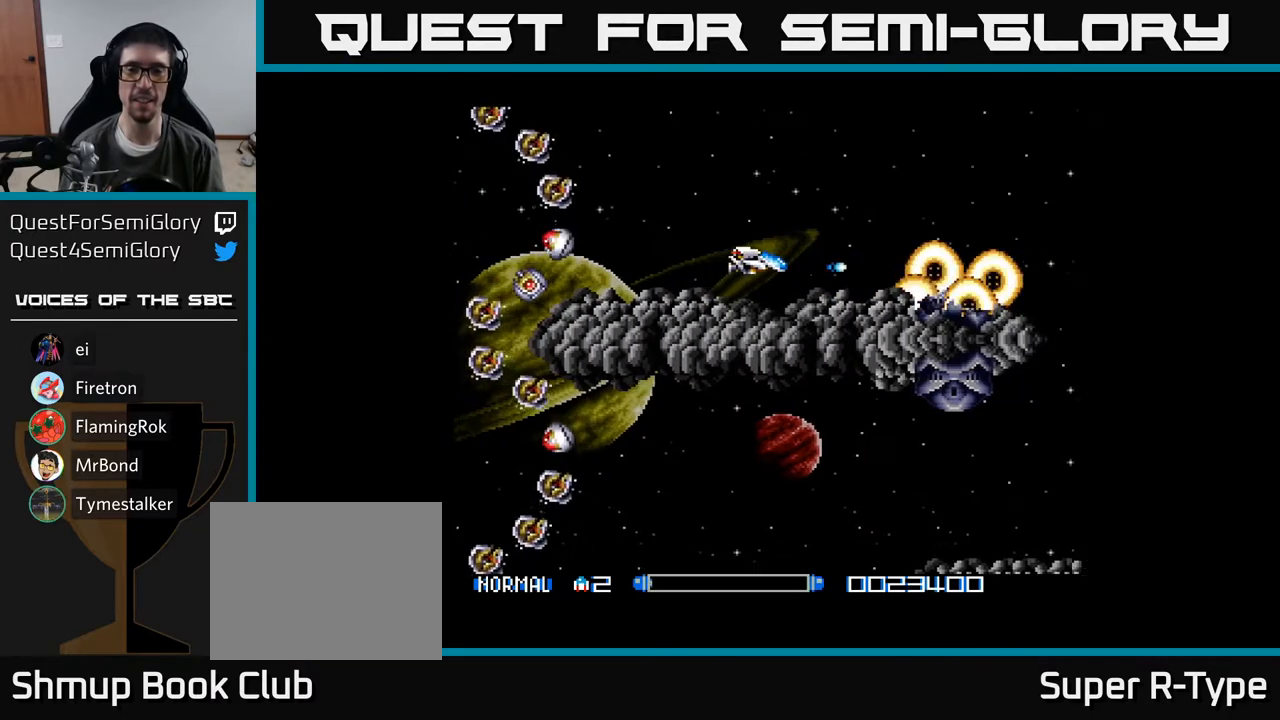
{"buttons": ["A"], "right_stick": "center", "events": [[233, "DPAD_RIGHT", "down"], [283, "DPAD_UP", "up"], [400, "DPAD_RIGHT", "up"]]}
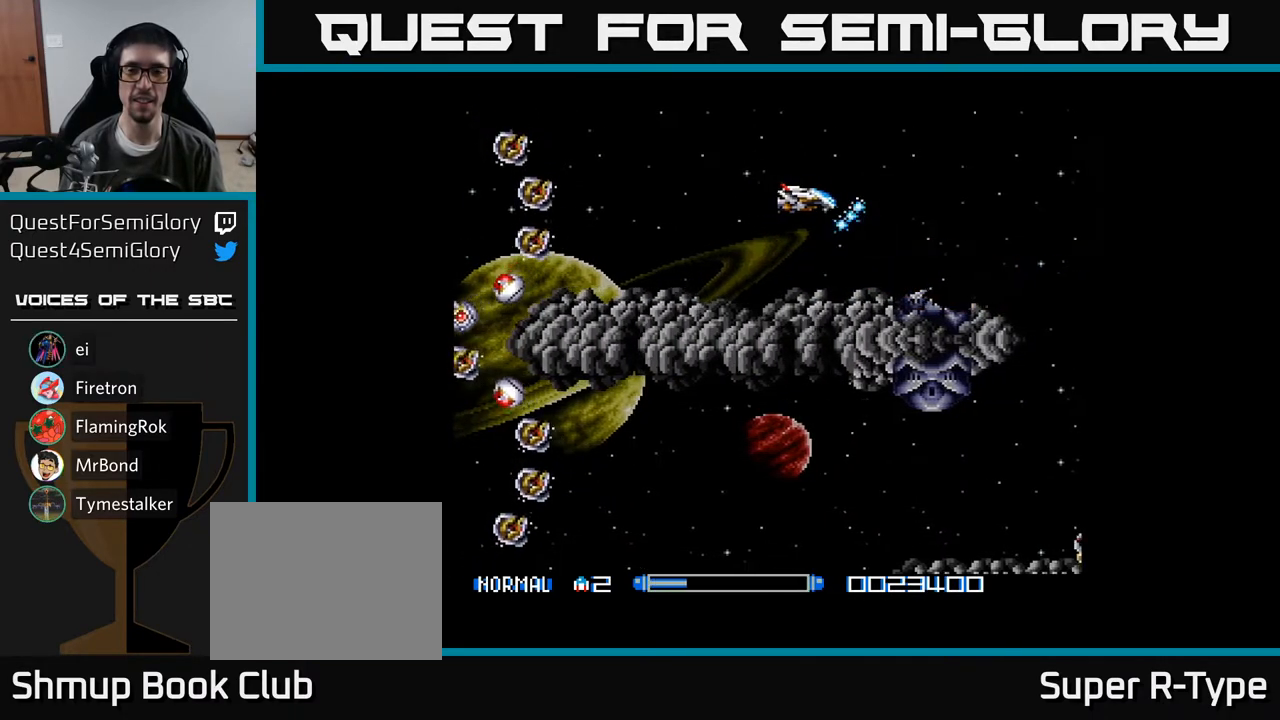
{"buttons": ["A", "DPAD_LEFT"], "right_stick": "center", "events": [[500, "DPAD_LEFT", "down"]]}
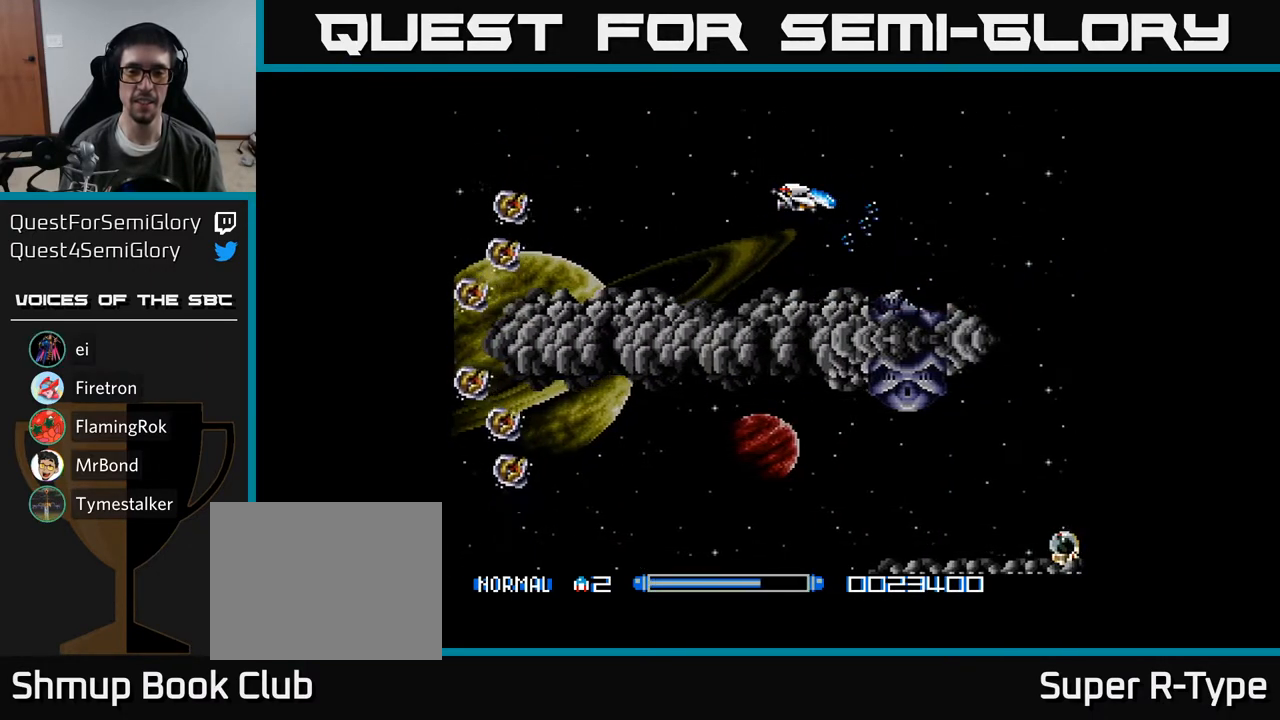
{"buttons": ["A"], "right_stick": "center", "events": [[433, "DPAD_LEFT", "up"]]}
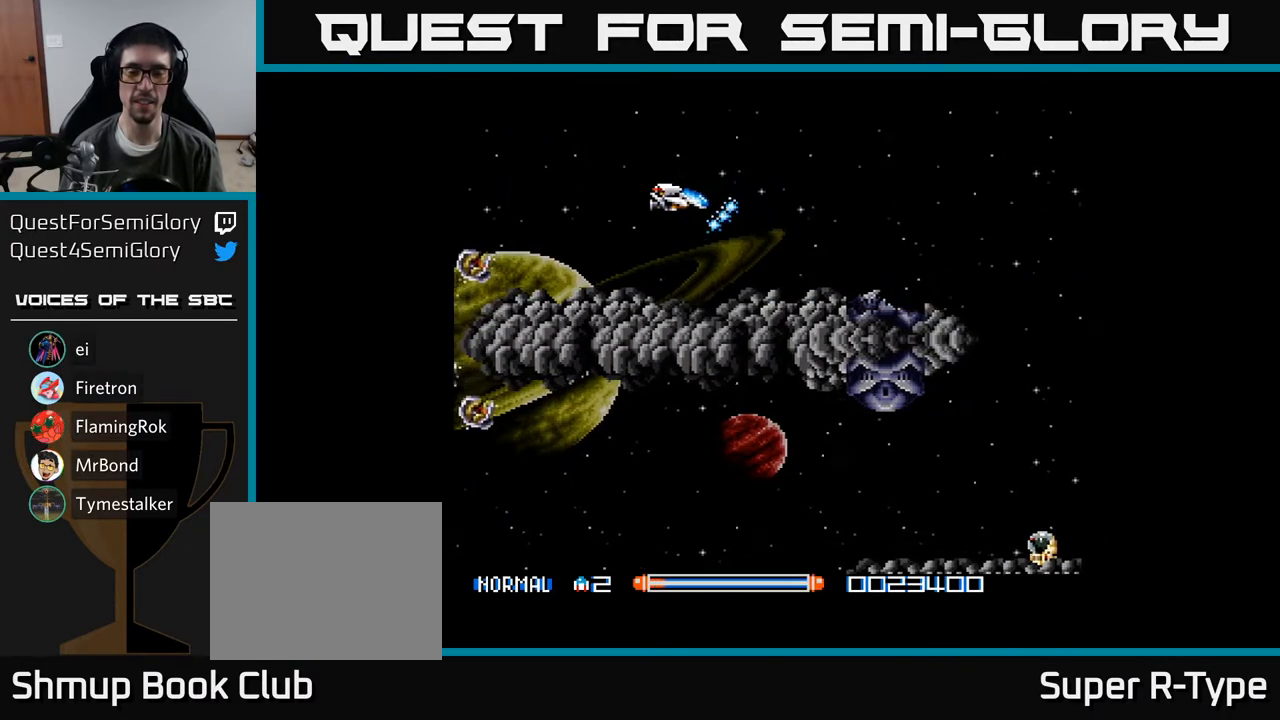
{"buttons": ["A"], "right_stick": "center", "events": []}
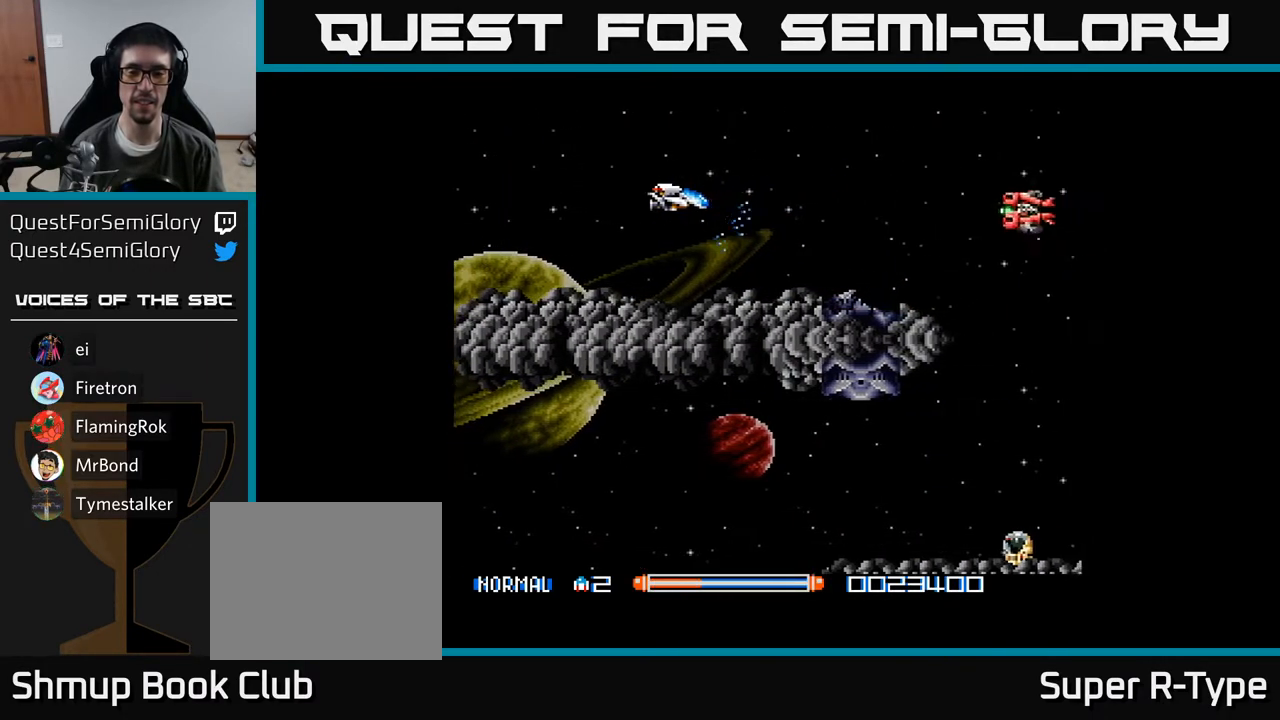
{"buttons": ["A"], "right_stick": "center", "events": []}
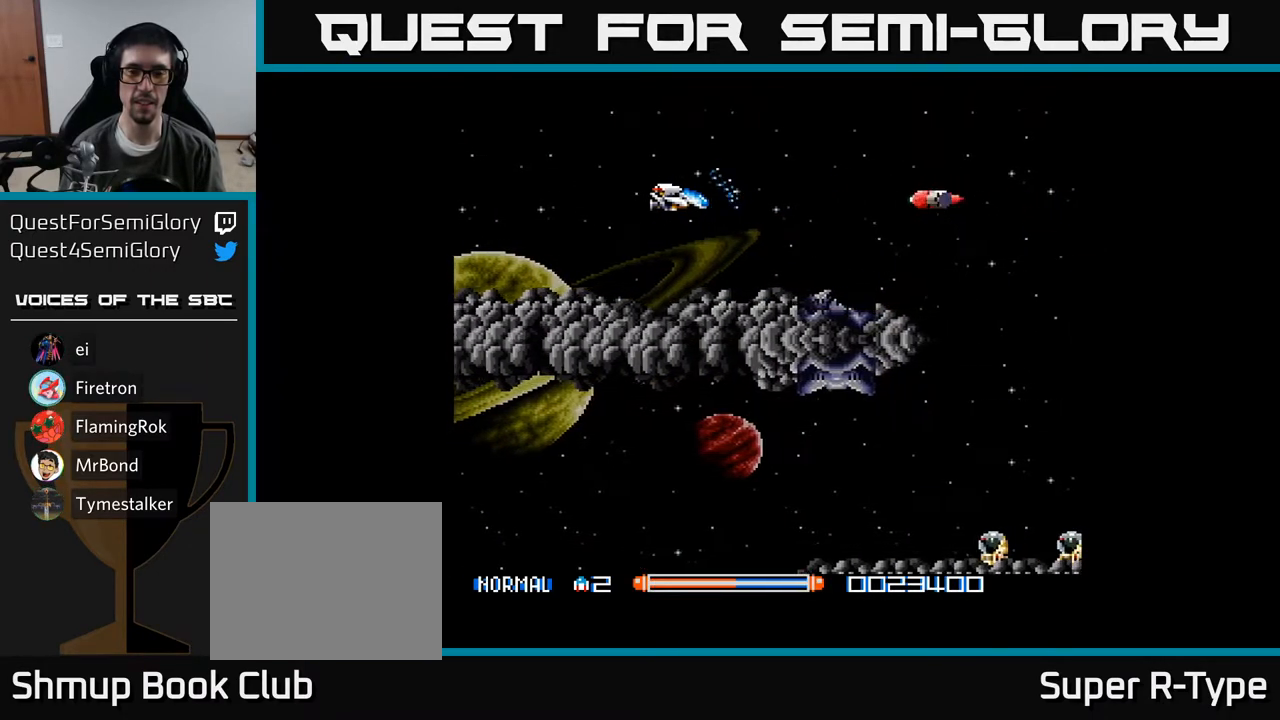
{"buttons": ["A"], "right_stick": "center", "events": []}
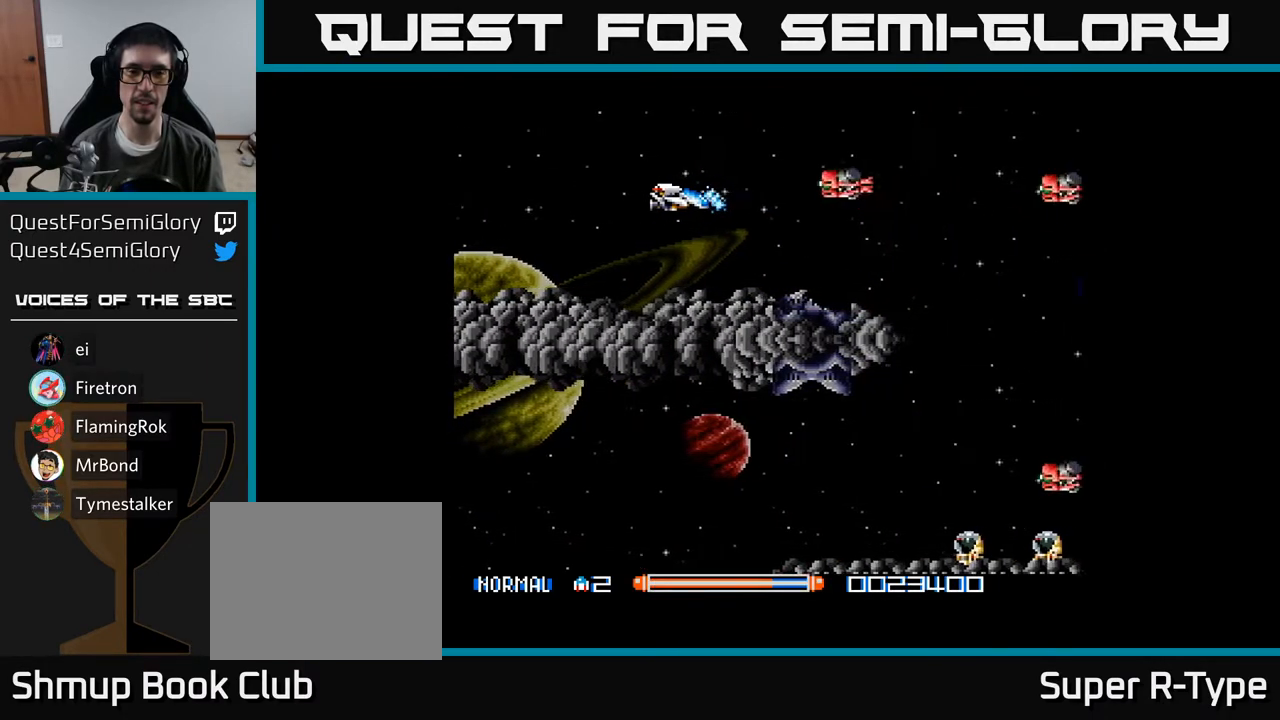
{"buttons": ["A"], "right_stick": "center", "events": [[267, "DPAD_LEFT", "down"], [417, "DPAD_LEFT", "up"]]}
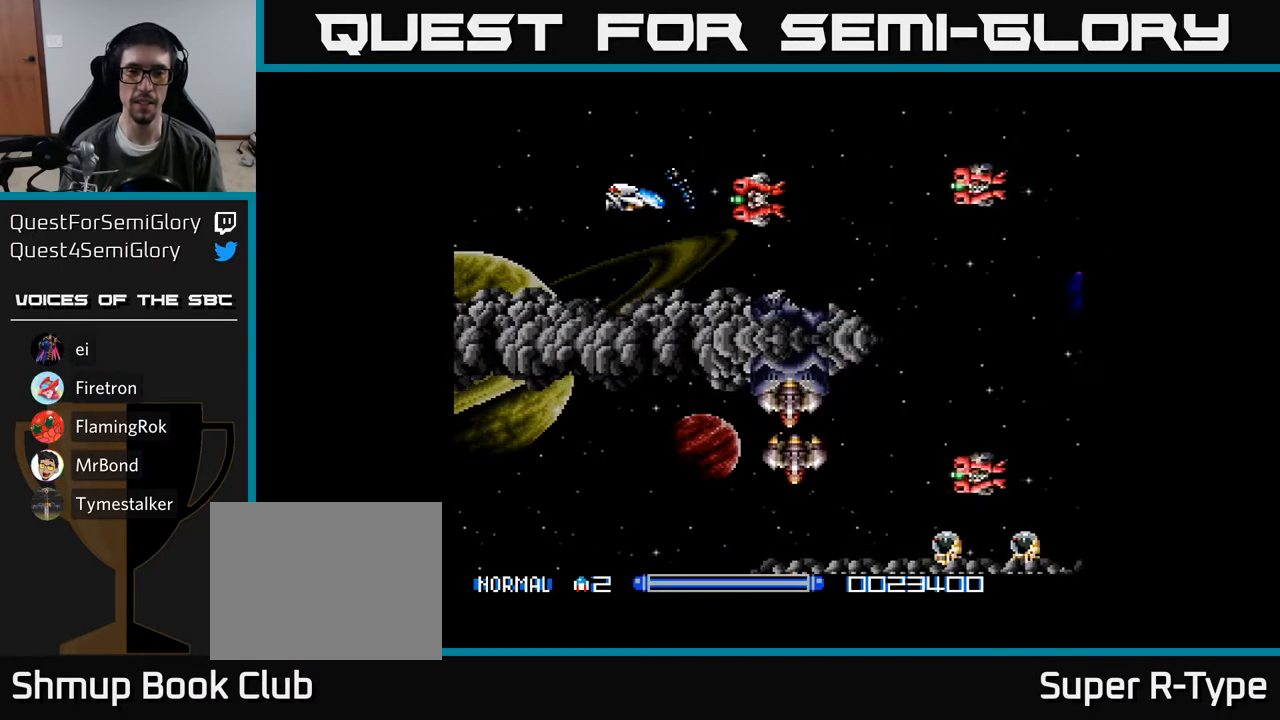
{"buttons": ["A"], "right_stick": "center", "events": [[33, "A", "up"], [83, "DPAD_LEFT", "down"], [183, "DPAD_LEFT", "up"], [350, "A", "down"], [383, "DPAD_LEFT", "down"], [433, "A", "up"], [483, "A", "down"], [483, "DPAD_LEFT", "up"]]}
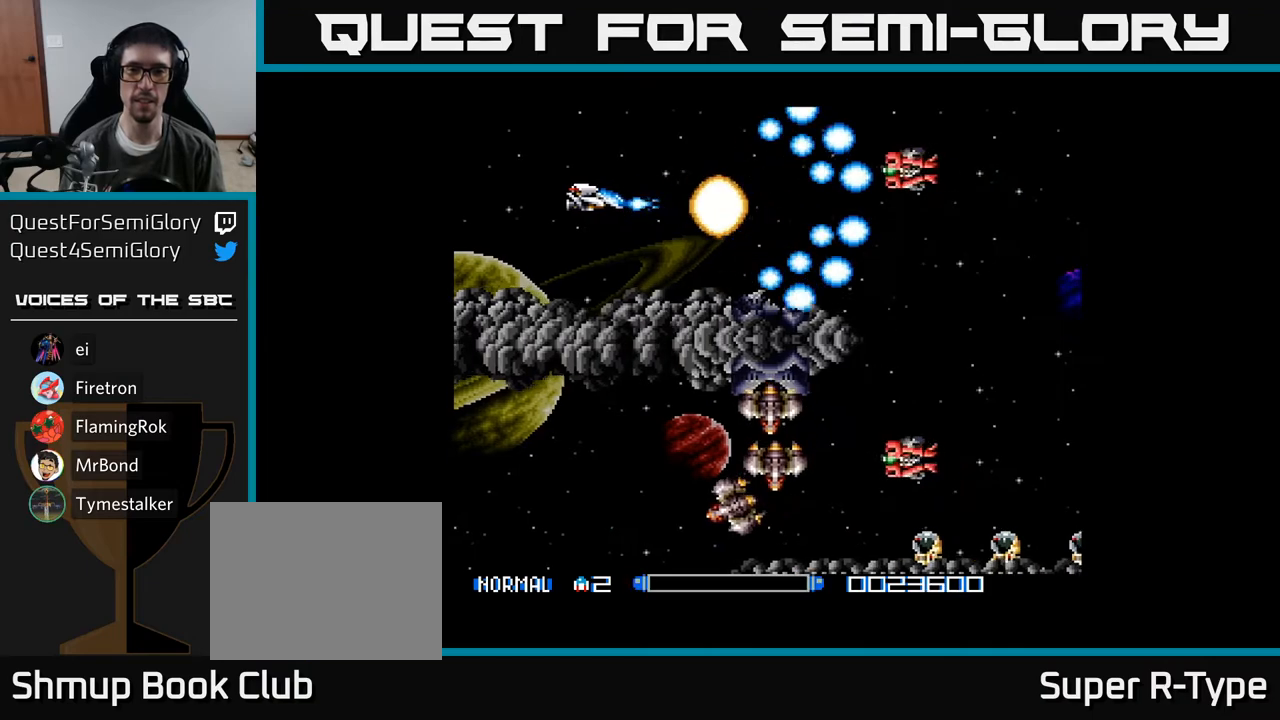
{"buttons": ["A", "DPAD_RIGHT"], "right_stick": "center", "events": [[17, "DPAD_RIGHT", "down"], [67, "A", "up"], [133, "A", "down"], [200, "A", "up"], [300, "A", "down"], [367, "A", "up"], [450, "A", "down"]]}
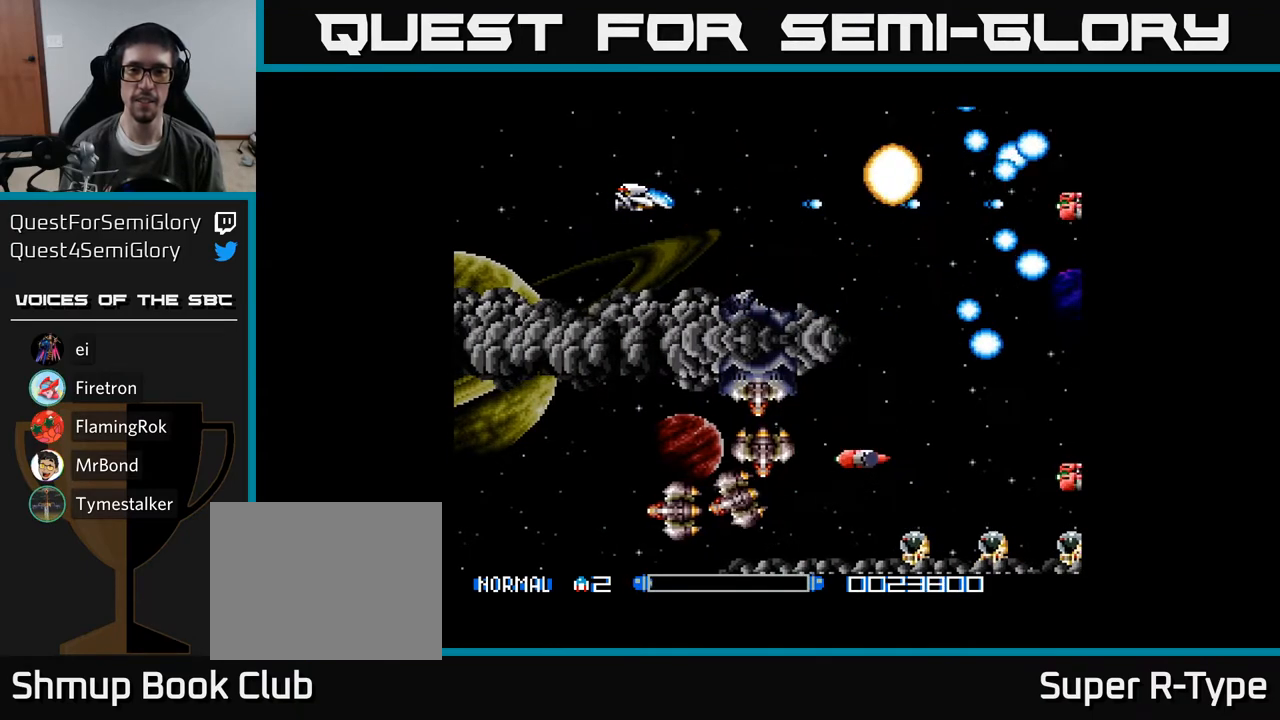
{"buttons": ["A"], "right_stick": "center", "events": [[33, "A", "up"], [133, "A", "down"], [200, "A", "up"], [300, "A", "down"], [383, "A", "up"], [467, "A", "down"], [500, "DPAD_RIGHT", "up"]]}